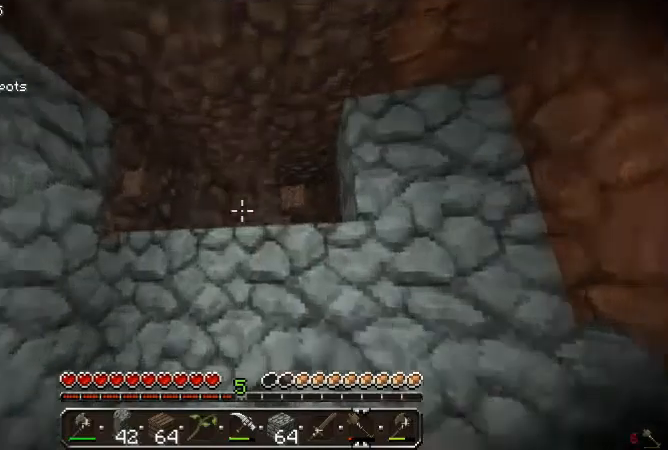
Gameplay with keyboard and mouse; each line is a JSON object with the keys and mouse buttons held at the frame after it. "events" lists presses ("down") and releases ("up") of "a", "d", "s", "w", "mouse_left" and "mouse_right" between this image and that frame as [ms after this image, input, new state], when the widget could be followed in between. "mouse_left", "mouse_right" = the "left", "right" buttons of the "mouse" list. No other keys are recorded. Fast repeated clicks can show as one long hold. Mouse movement is not recorded.
{"keys": [], "mouse": ["left"], "events": [[33, "w", "up"]]}
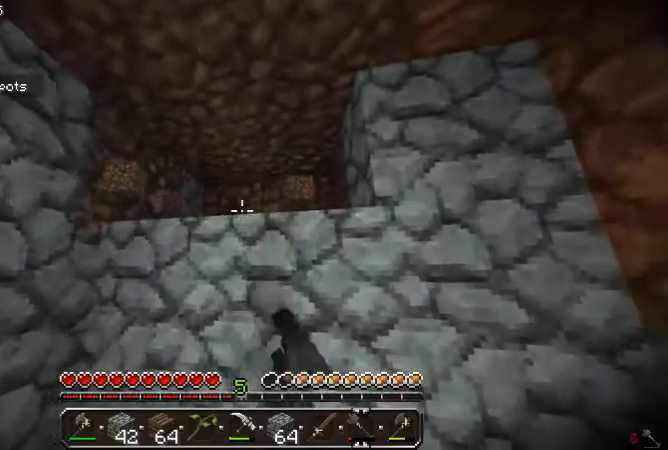
{"keys": [], "mouse": ["left"], "events": []}
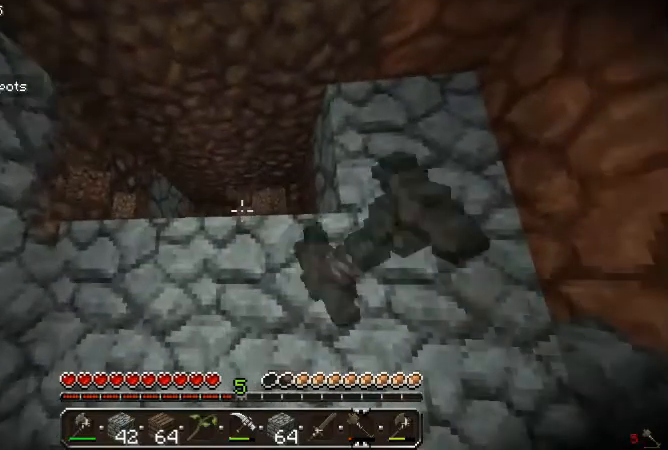
{"keys": ["s"], "mouse": ["left"], "events": [[467, "s", "down"]]}
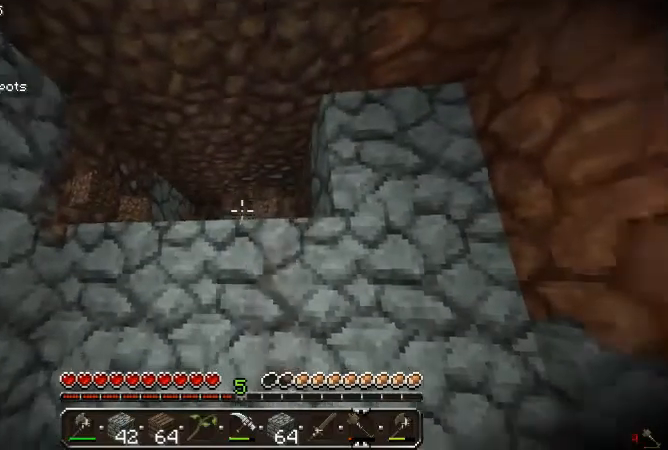
{"keys": [], "mouse": [], "events": [[67, "mouse_left", "up"], [300, "s", "up"]]}
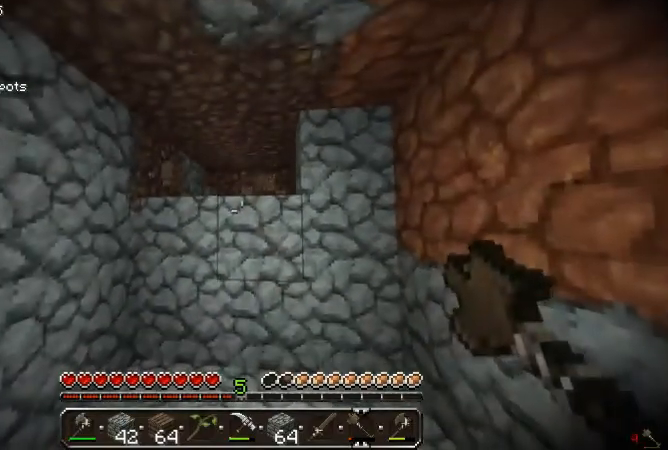
{"keys": [], "mouse": [], "events": []}
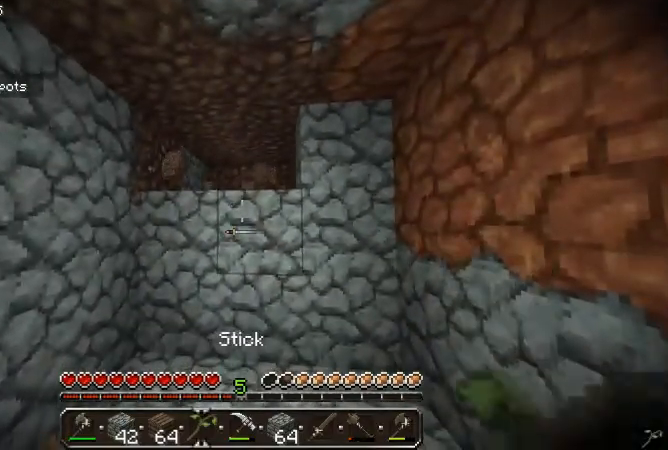
{"keys": [], "mouse": [], "events": []}
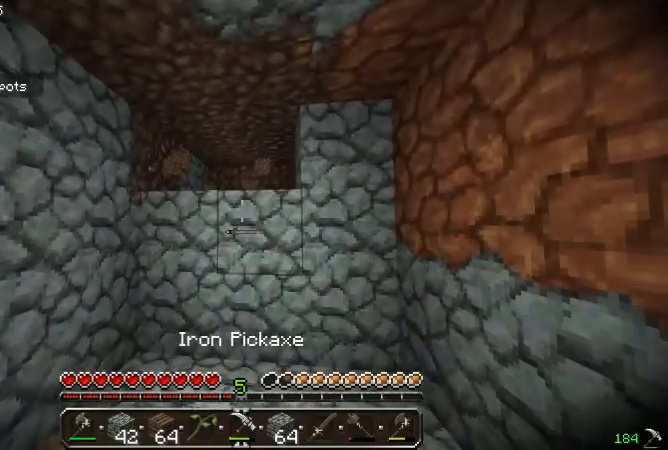
{"keys": ["w"], "mouse": [], "events": [[133, "mouse_left", "down"], [367, "w", "down"], [467, "mouse_left", "up"]]}
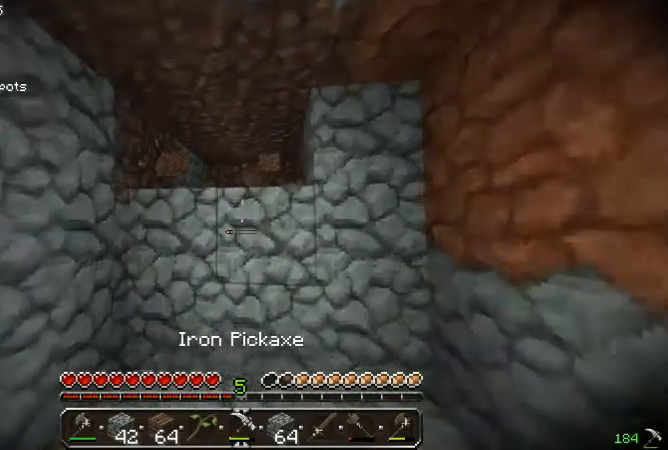
{"keys": [], "mouse": ["left"], "events": [[167, "w", "up"], [400, "mouse_left", "down"]]}
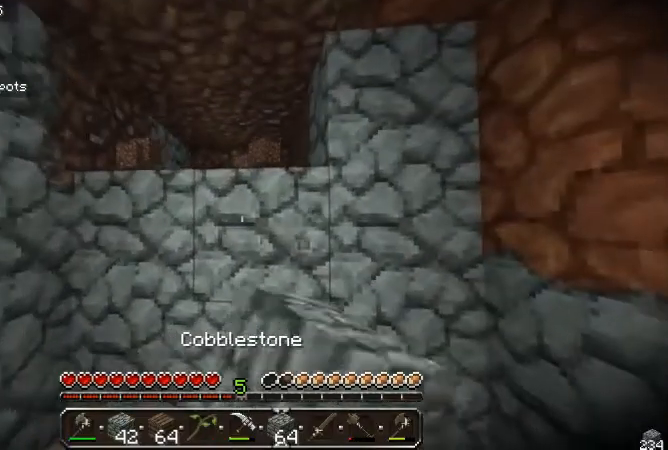
{"keys": [], "mouse": ["left"], "events": []}
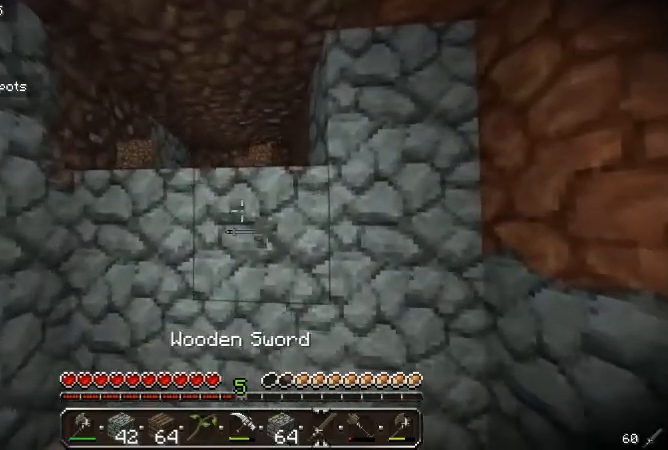
{"keys": [], "mouse": ["left"], "events": []}
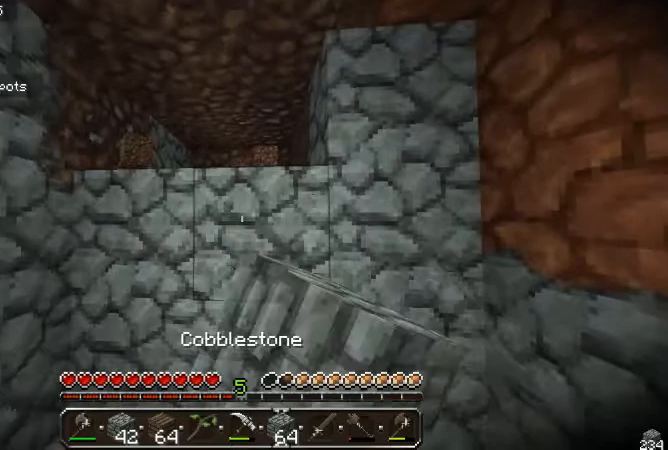
{"keys": [], "mouse": ["left"], "events": []}
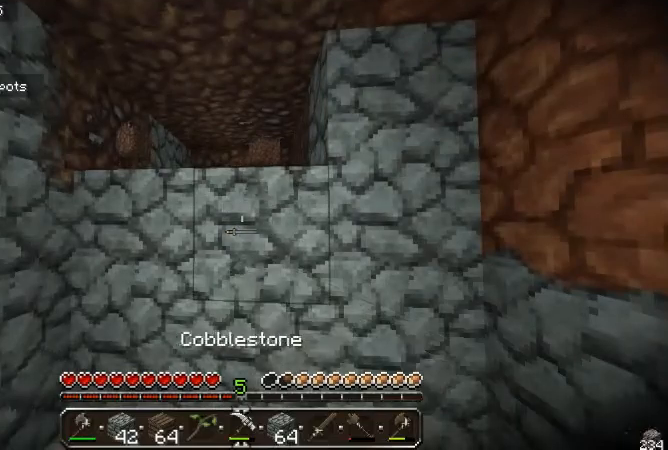
{"keys": [], "mouse": ["left"], "events": []}
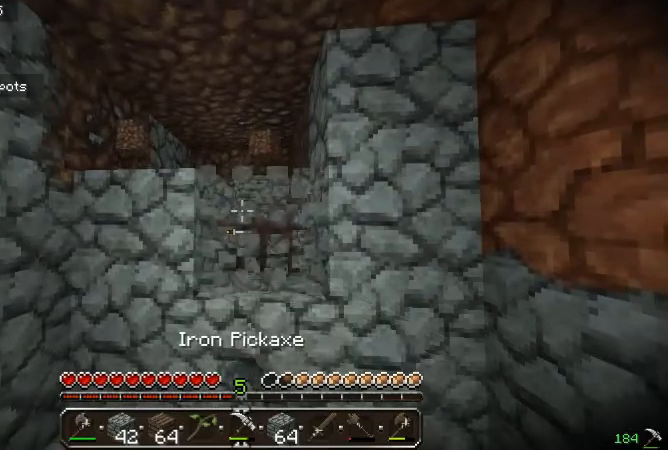
{"keys": [], "mouse": ["left"], "events": []}
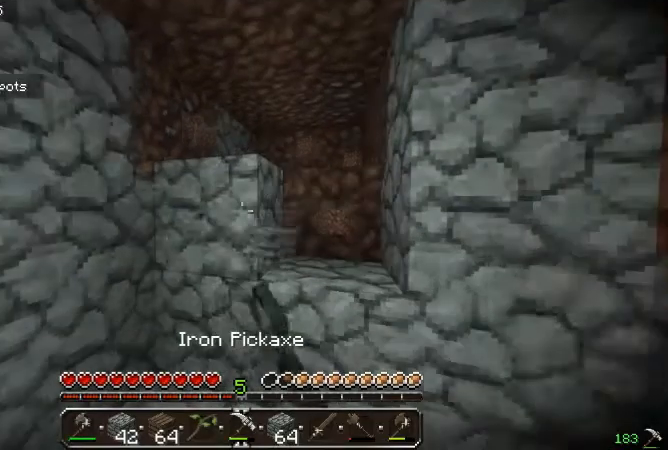
{"keys": [], "mouse": ["left"], "events": []}
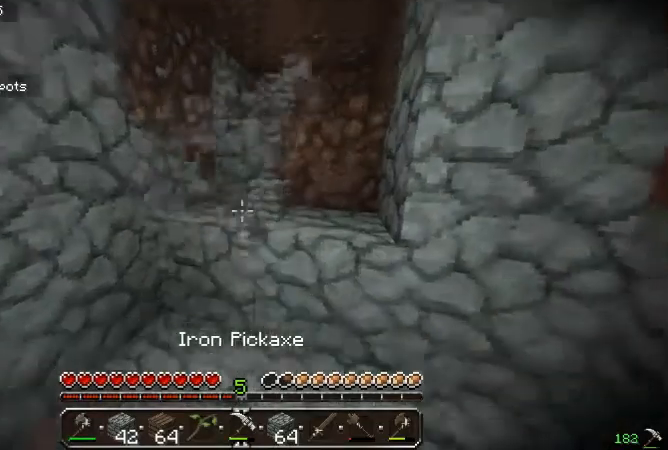
{"keys": [], "mouse": ["left"], "events": []}
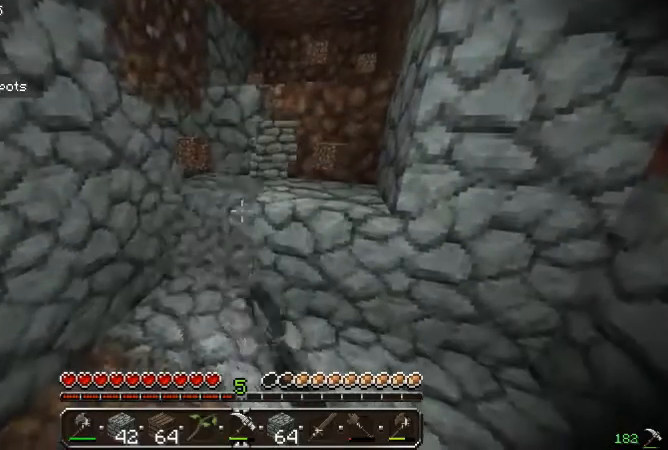
{"keys": [], "mouse": ["left"], "events": []}
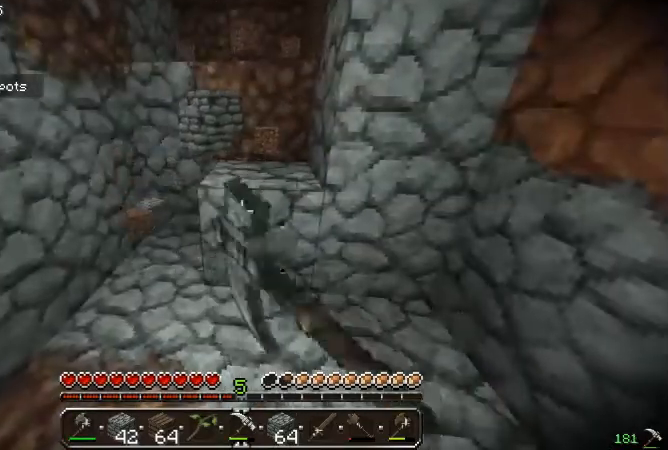
{"keys": [], "mouse": ["left"], "events": []}
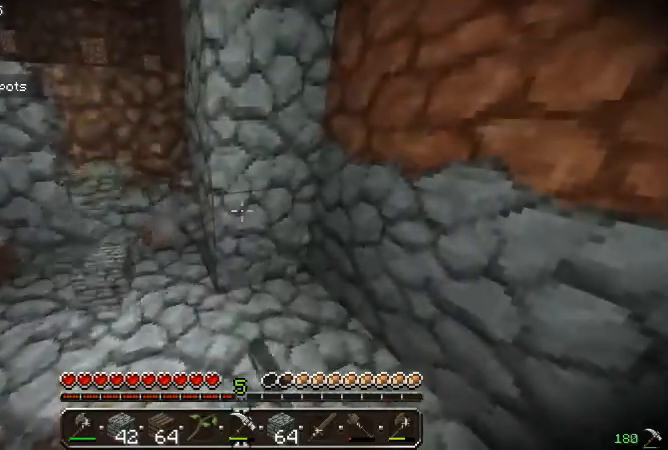
{"keys": [], "mouse": ["left"], "events": []}
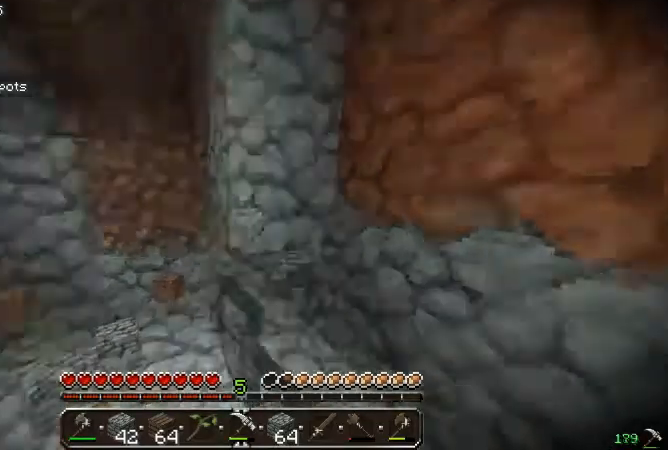
{"keys": [], "mouse": ["left"], "events": []}
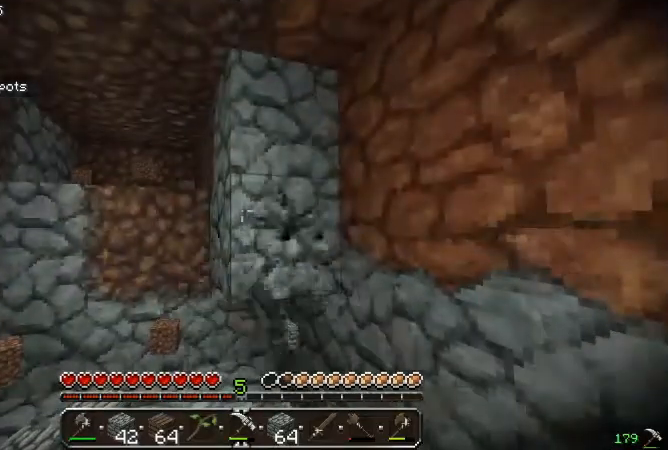
{"keys": [], "mouse": ["left"], "events": []}
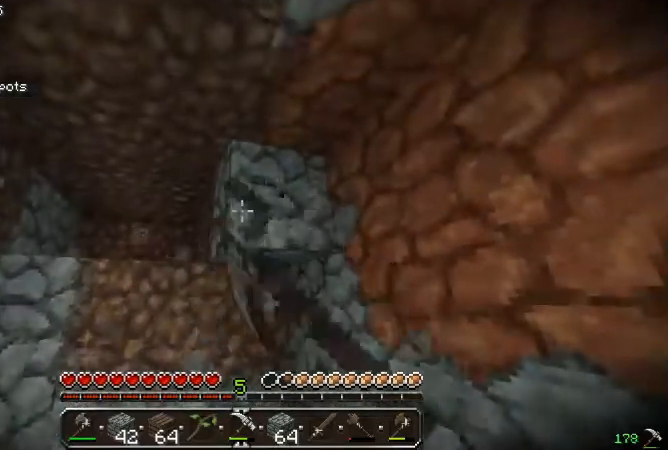
{"keys": [], "mouse": ["left"], "events": []}
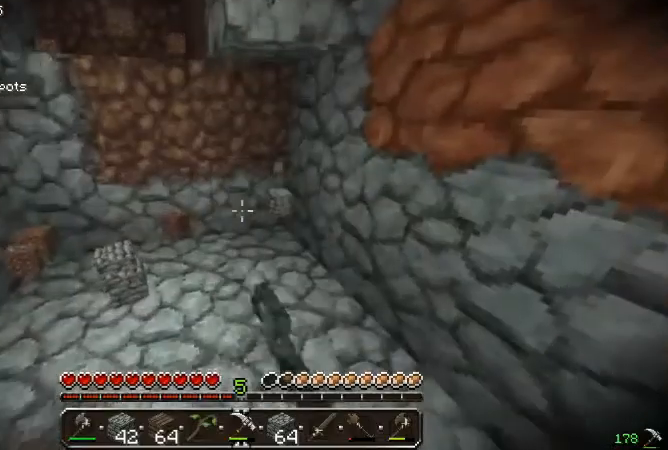
{"keys": [], "mouse": ["left"], "events": []}
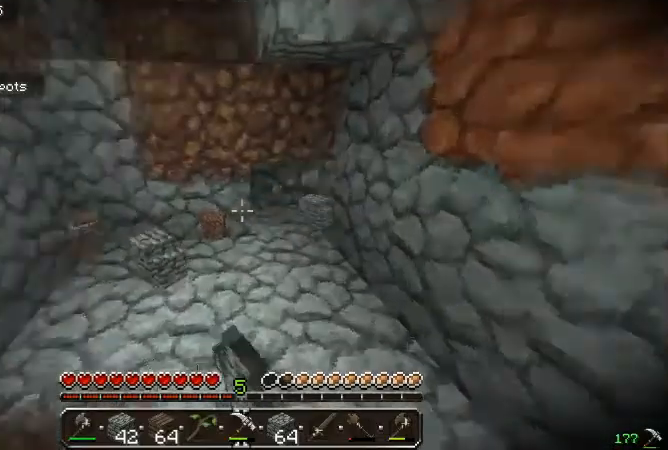
{"keys": [], "mouse": ["left"], "events": []}
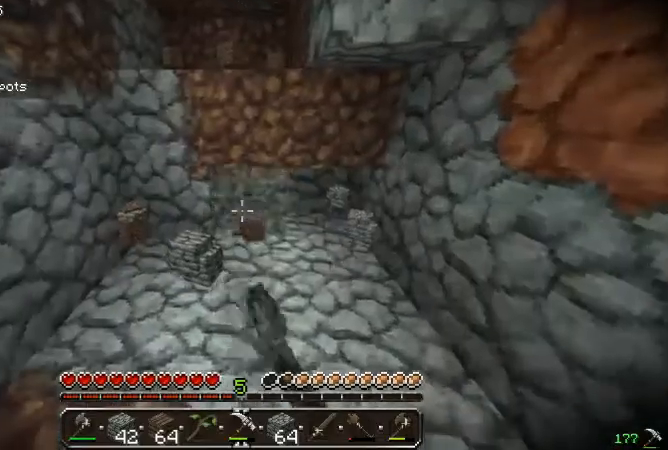
{"keys": [], "mouse": ["left"], "events": []}
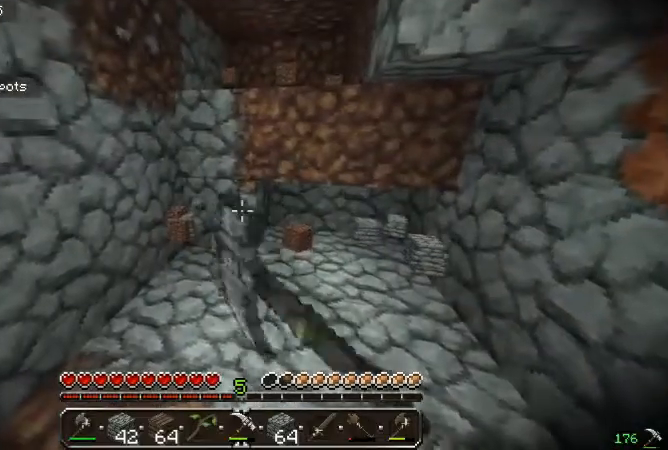
{"keys": [], "mouse": ["left"], "events": []}
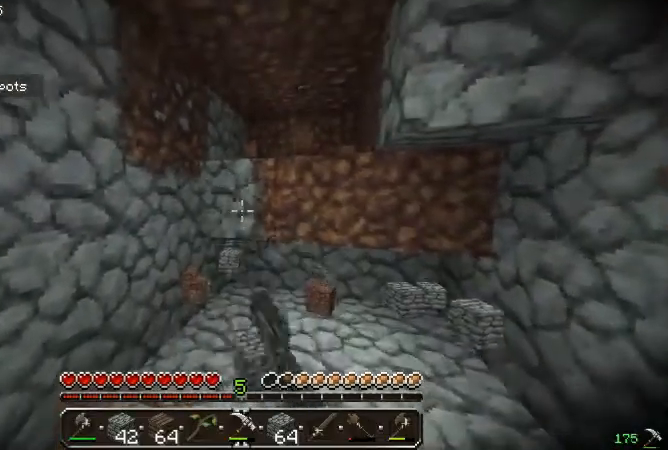
{"keys": [], "mouse": ["left"], "events": []}
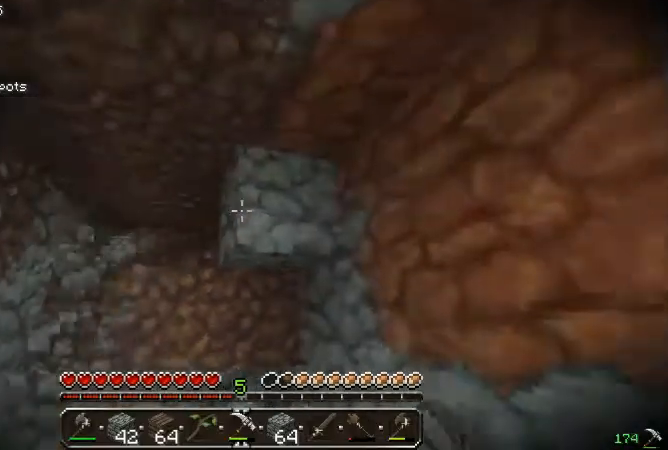
{"keys": [], "mouse": ["left"], "events": []}
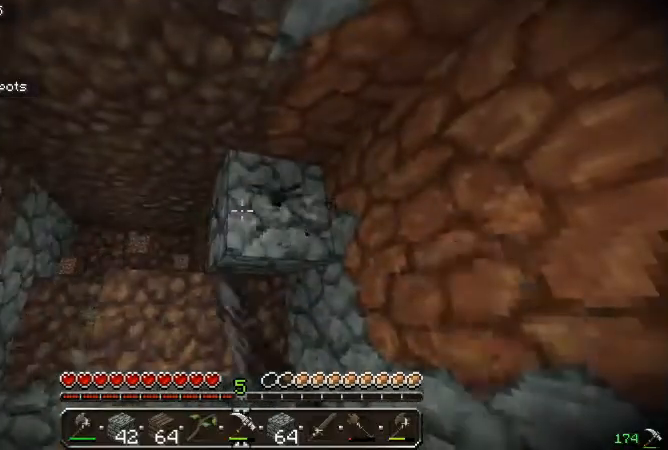
{"keys": [], "mouse": [], "events": [[200, "w", "down"], [233, "mouse_left", "up"], [500, "w", "up"]]}
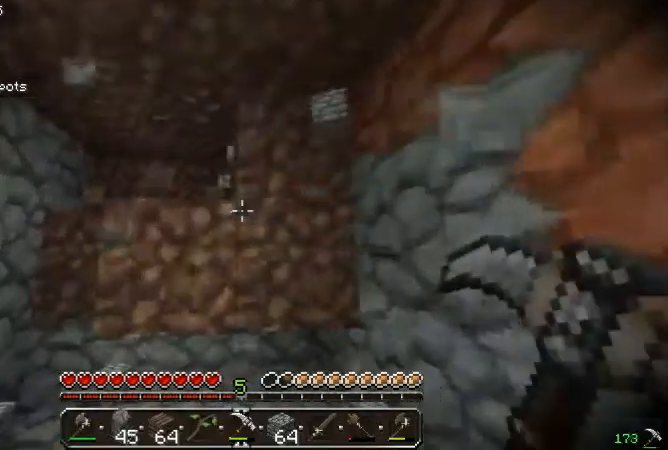
{"keys": ["a"], "mouse": [], "events": [[467, "a", "down"]]}